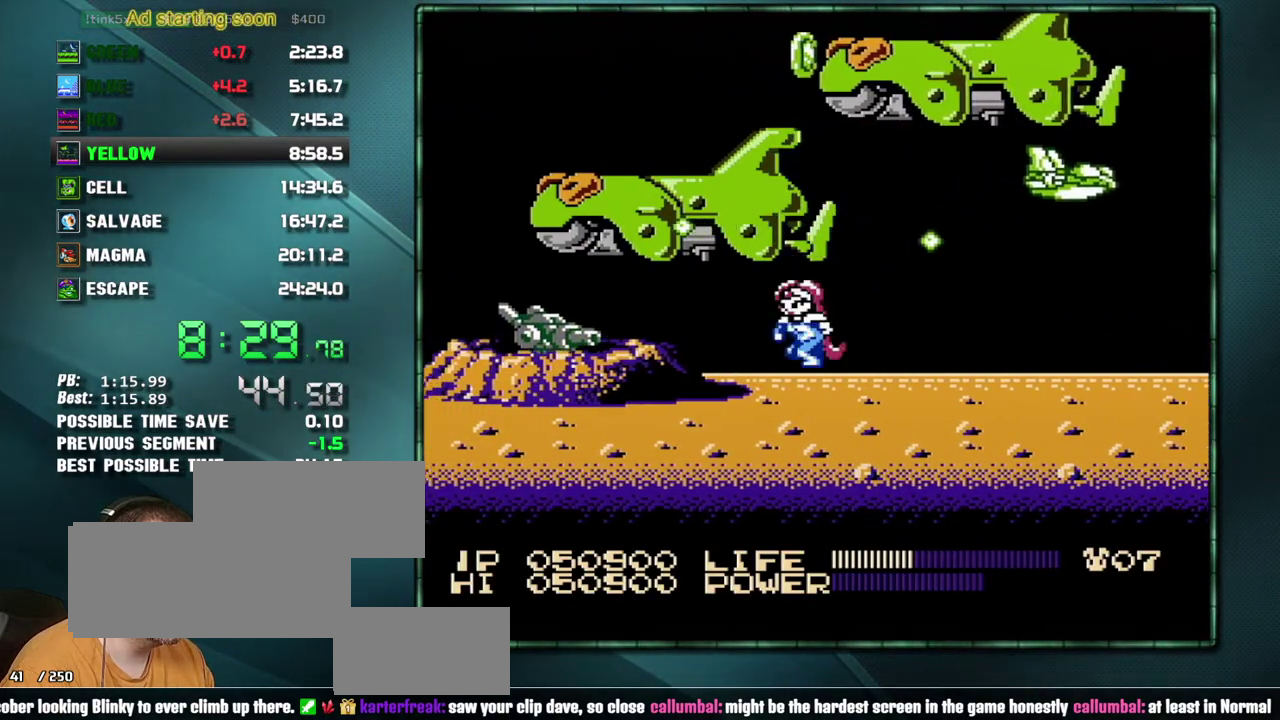
Gameplay with a controller (Nintendo layout); each line is a JSON object with the inputs held at the frame after it. "events" lists button and stick changes between this image and that frame as [ms after this image, input, new state], when the widget could be followed in between. Not read: L3 R3 SELECT START.
{"buttons": ["DPAD_LEFT"], "events": [[167, "A", "down"], [250, "A", "up"]]}
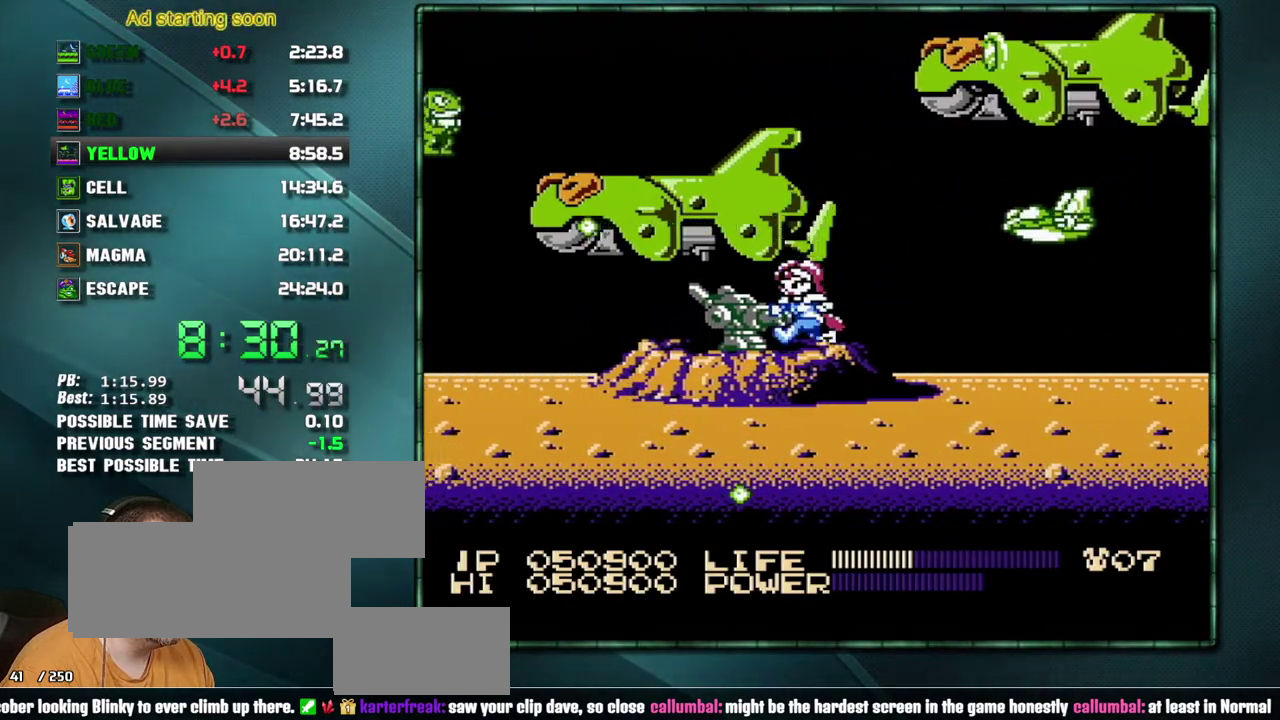
{"buttons": ["A", "DPAD_LEFT"], "events": [[383, "A", "down"]]}
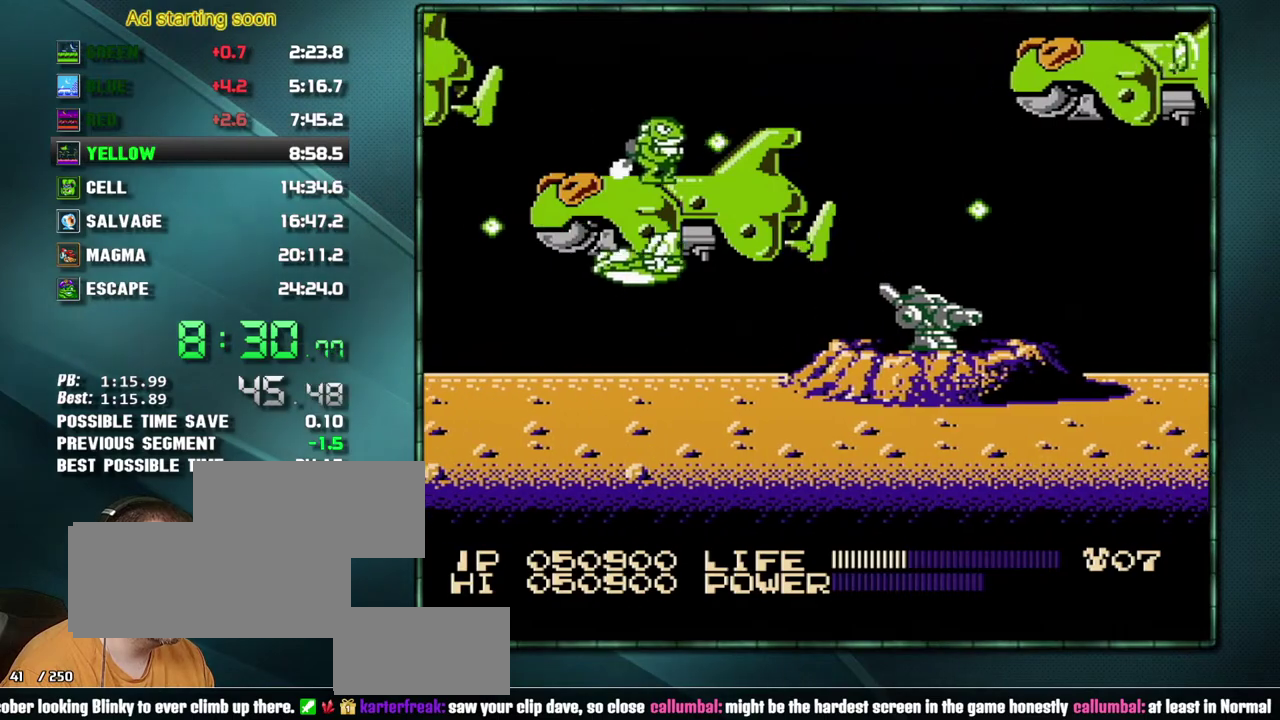
{"buttons": ["DPAD_LEFT"], "events": [[167, "A", "up"]]}
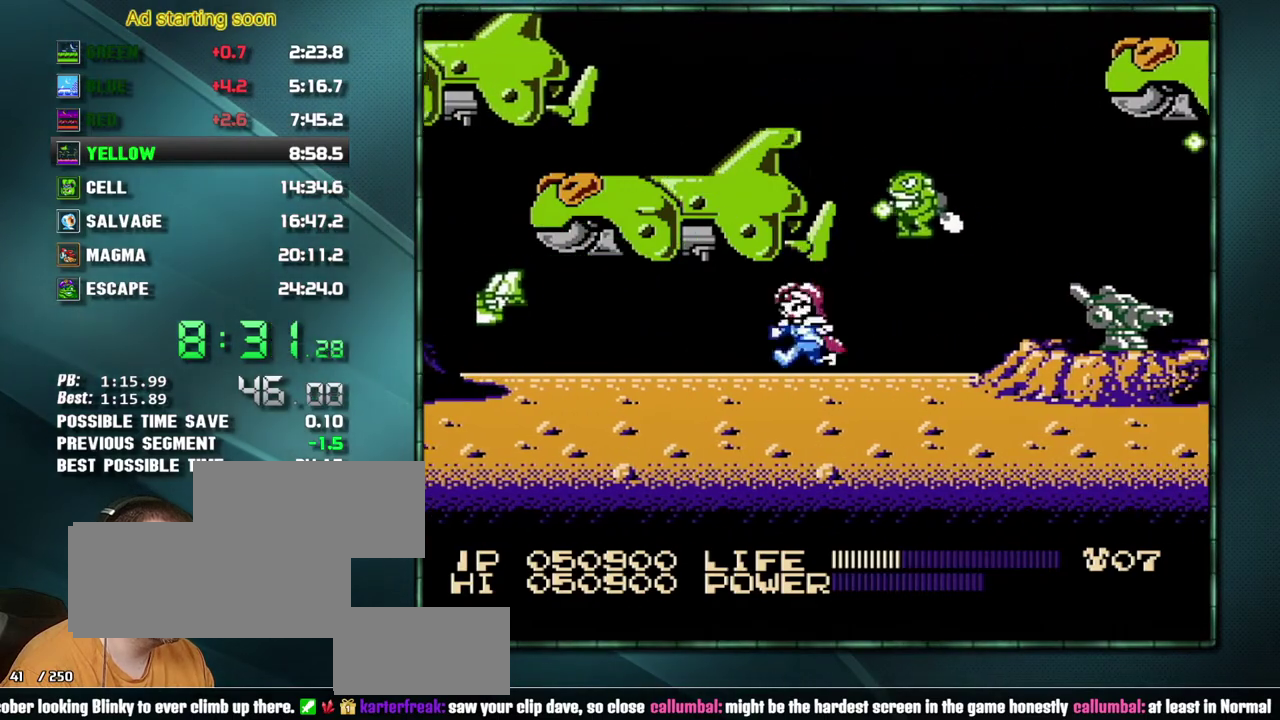
{"buttons": ["DPAD_LEFT"], "events": [[100, "A", "down"], [233, "A", "up"]]}
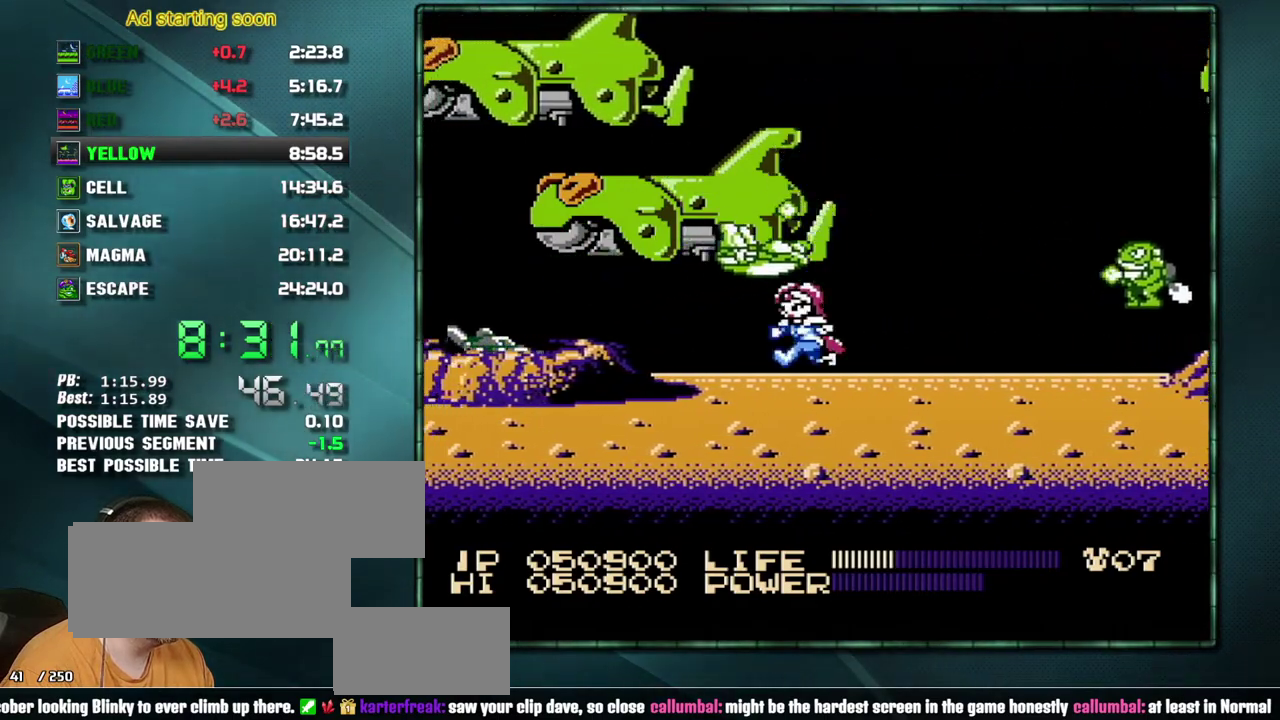
{"buttons": ["DPAD_LEFT"], "events": [[133, "A", "down"], [217, "A", "up"]]}
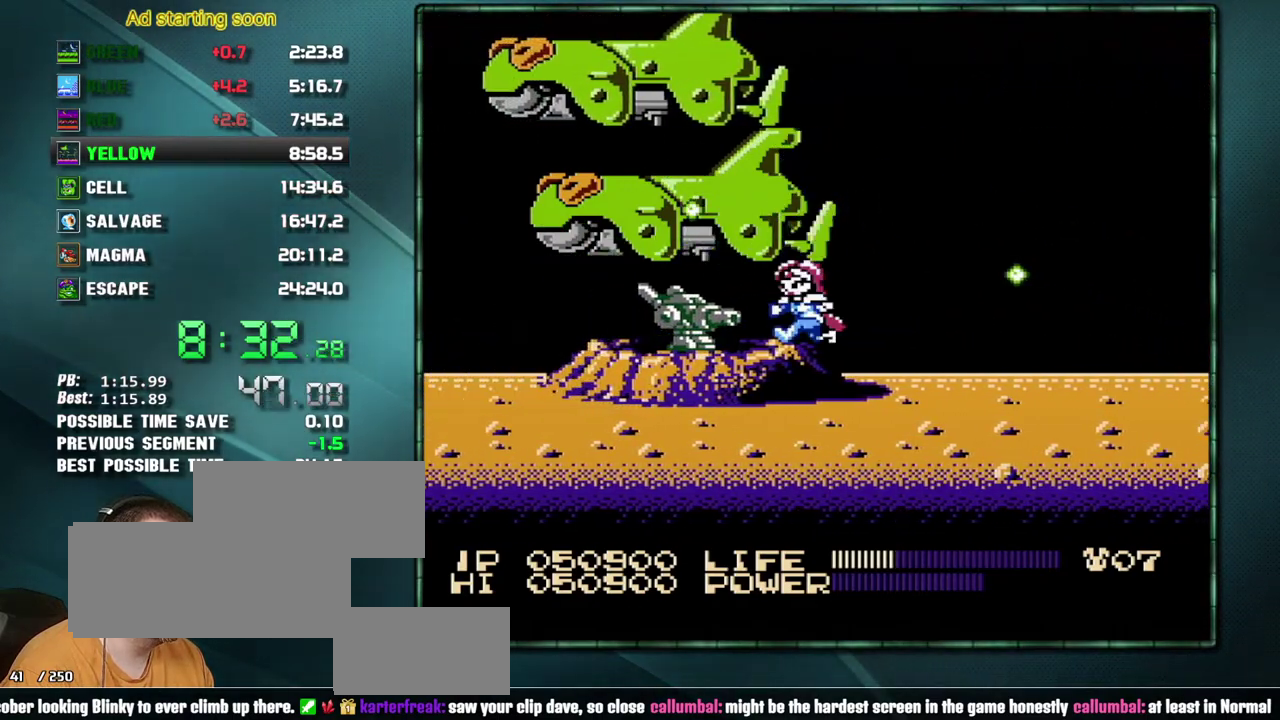
{"buttons": ["A", "DPAD_LEFT"], "events": [[500, "A", "down"]]}
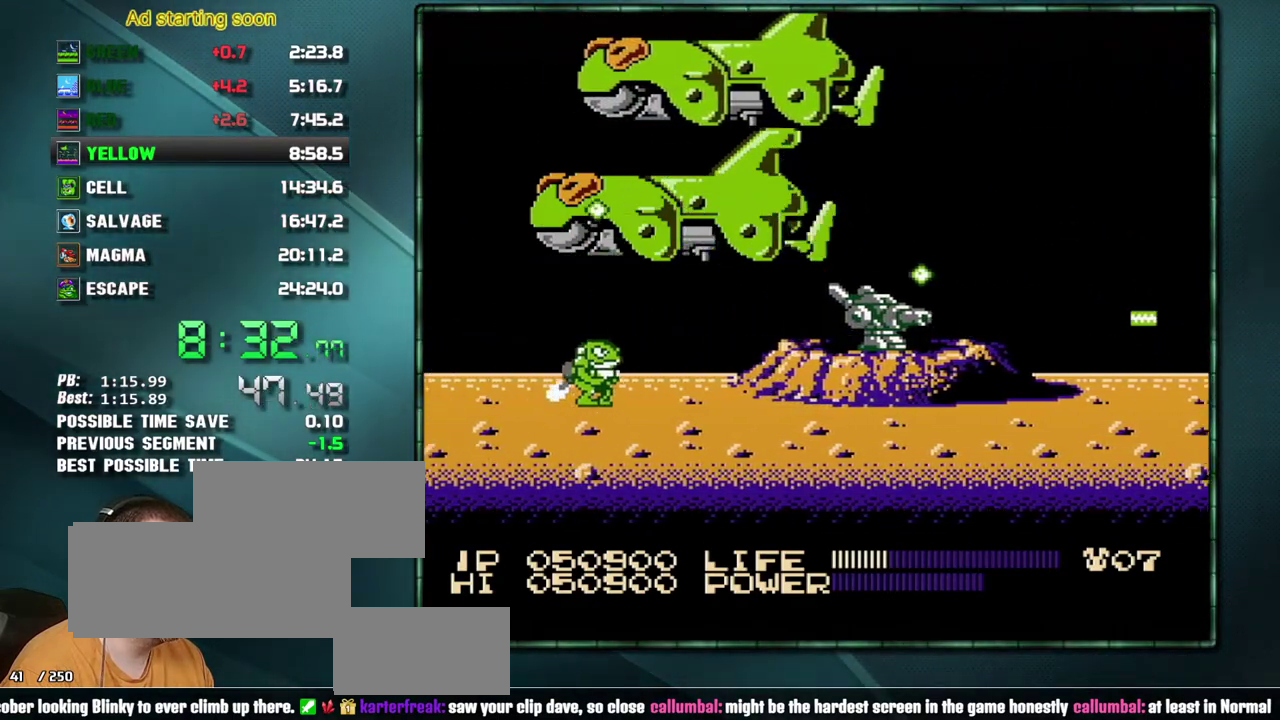
{"buttons": ["DPAD_LEFT"], "events": [[133, "A", "up"]]}
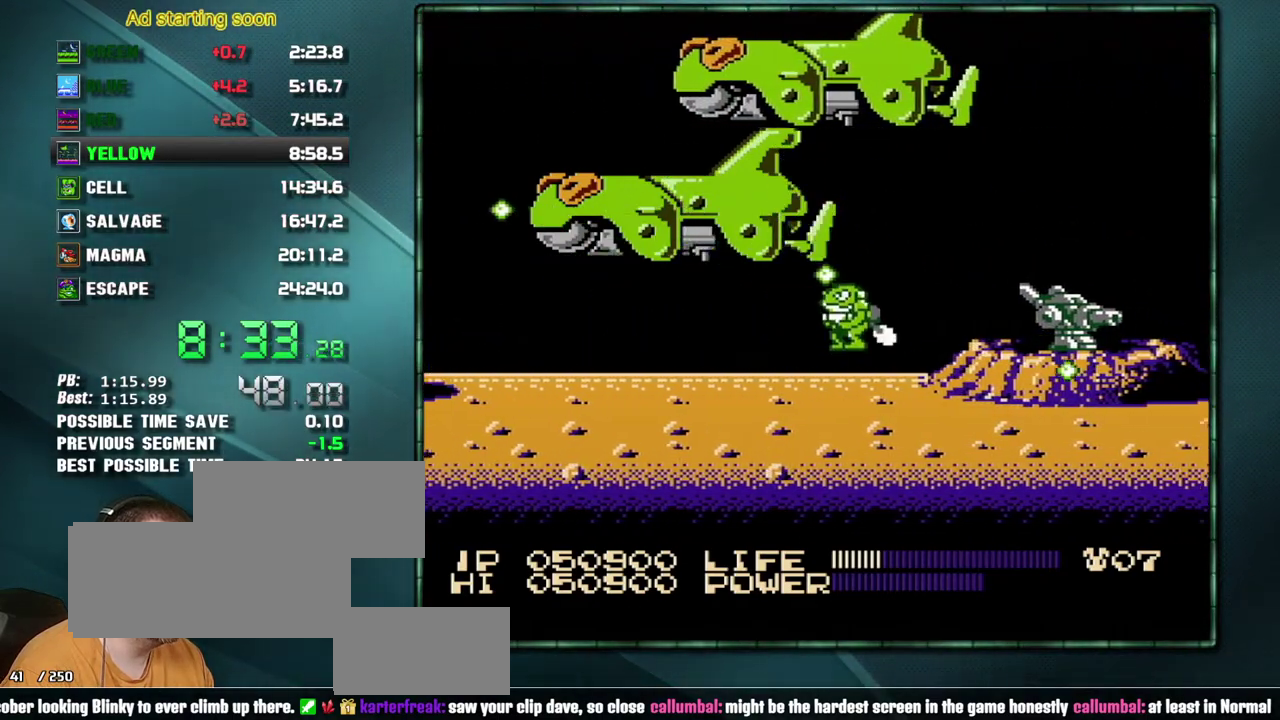
{"buttons": ["A", "DPAD_LEFT"], "events": [[450, "A", "down"]]}
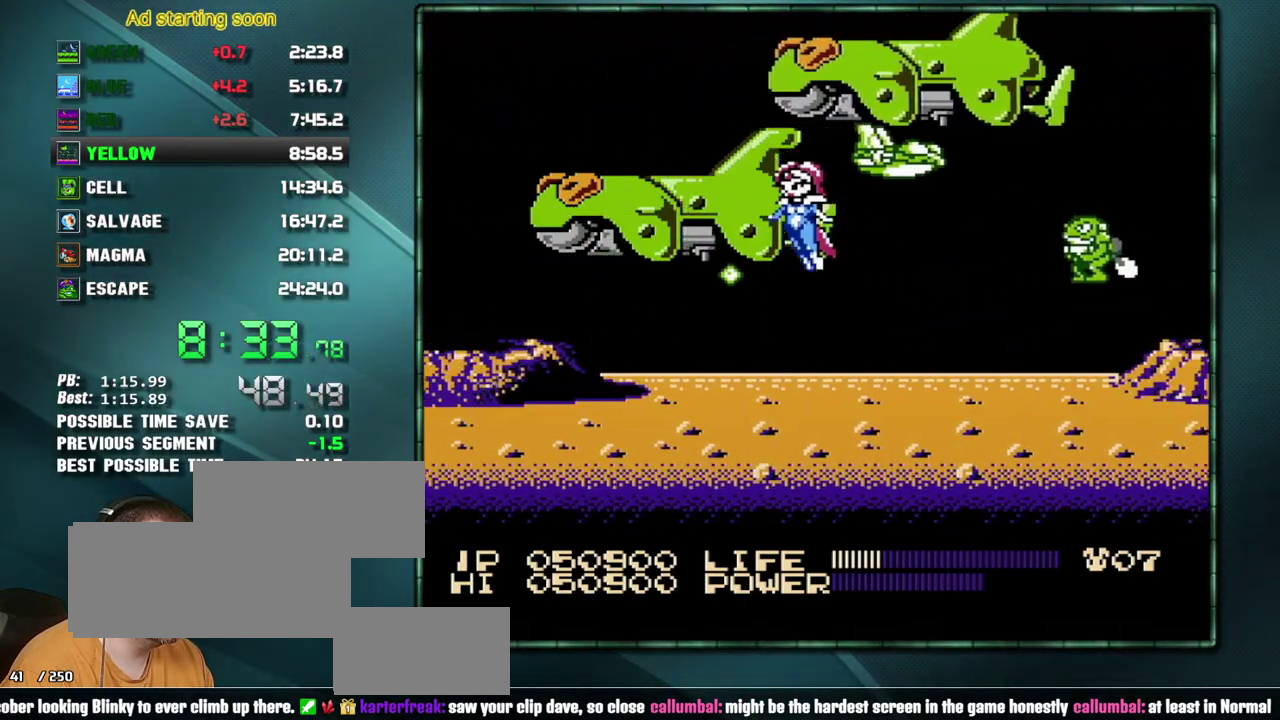
{"buttons": ["A", "DPAD_LEFT"], "events": [[133, "A", "up"], [500, "A", "down"]]}
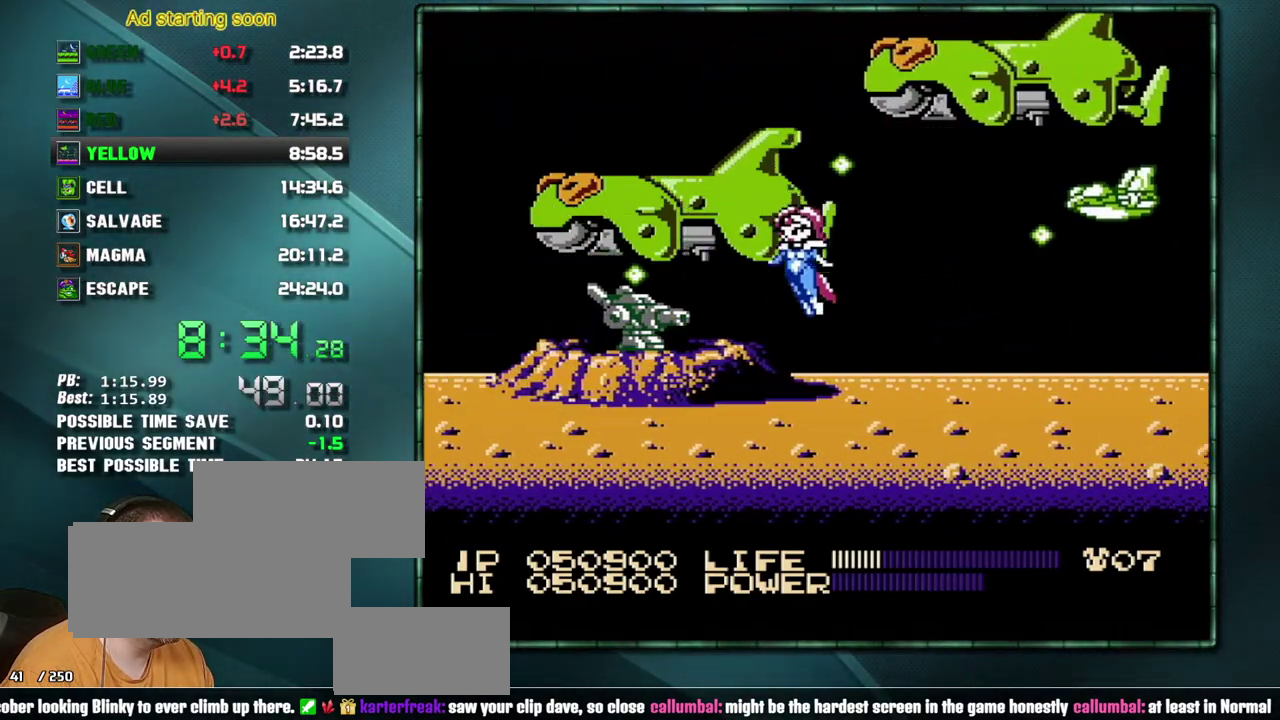
{"buttons": ["DPAD_LEFT"], "events": [[67, "A", "up"]]}
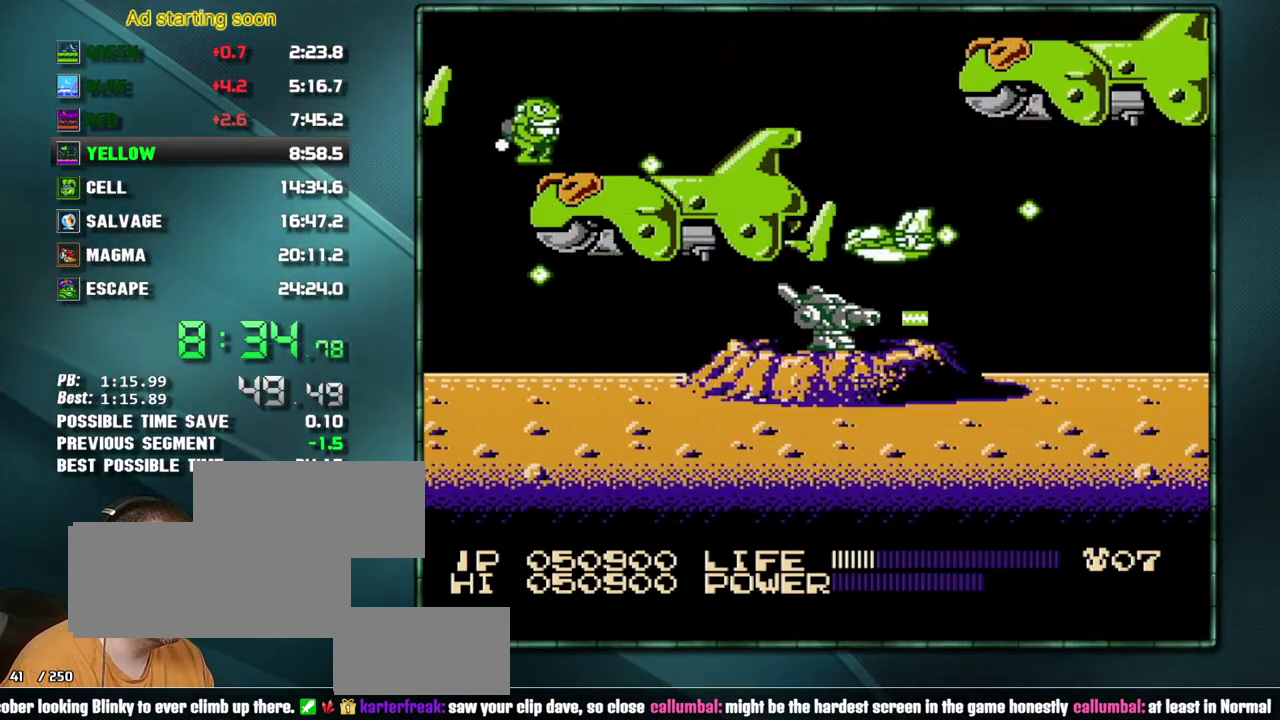
{"buttons": ["DPAD_LEFT"], "events": [[133, "A", "down"], [233, "A", "up"]]}
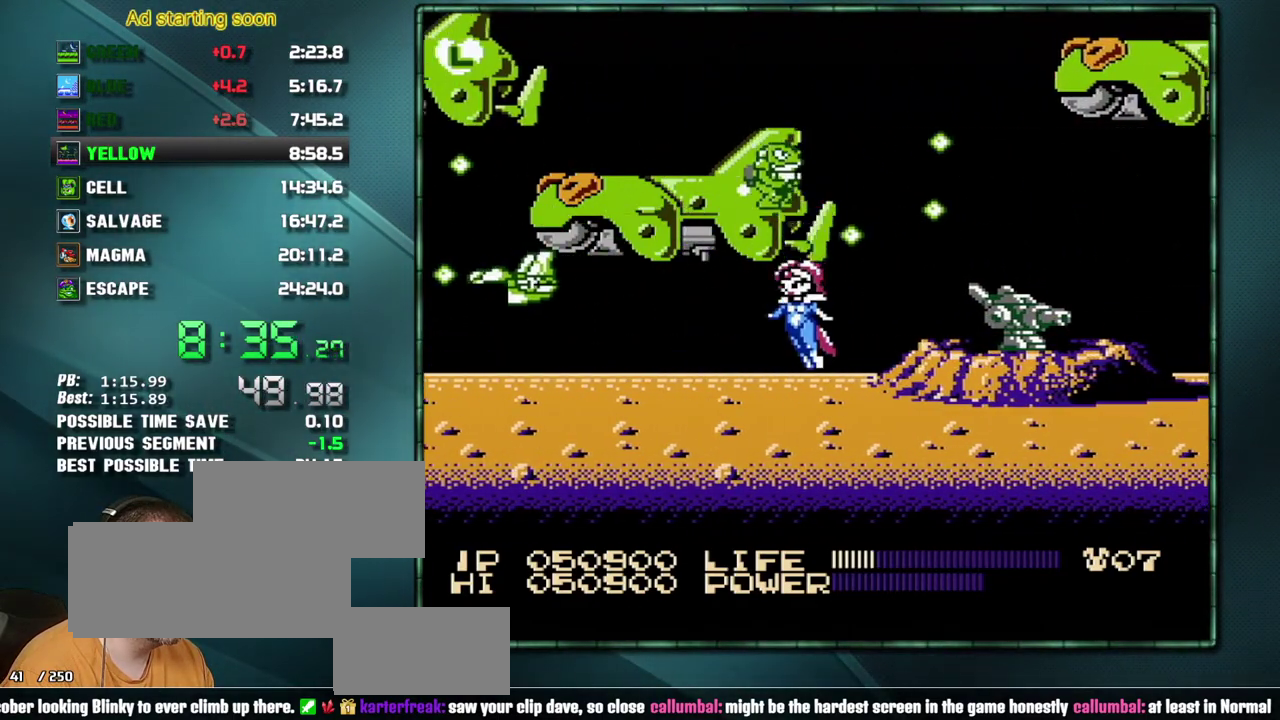
{"buttons": ["DPAD_LEFT"], "events": [[67, "A", "down"], [167, "A", "up"]]}
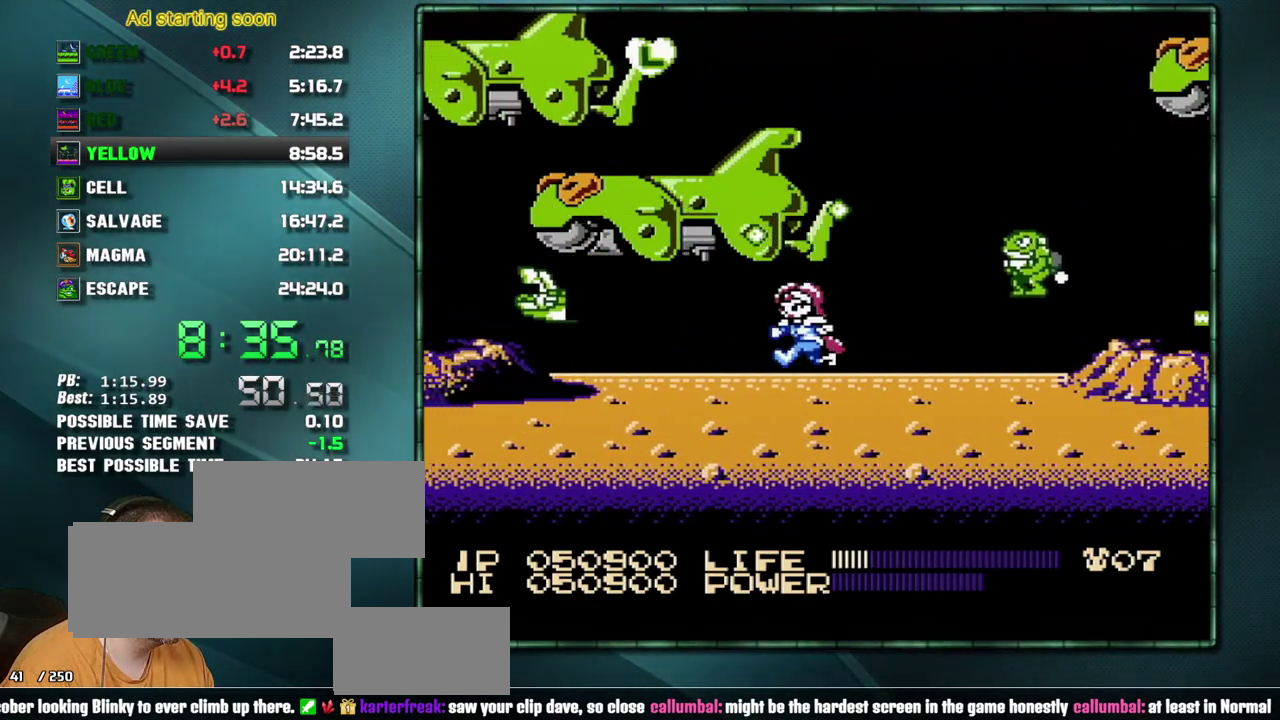
{"buttons": ["DPAD_LEFT"], "events": [[200, "A", "down"], [250, "A", "up"]]}
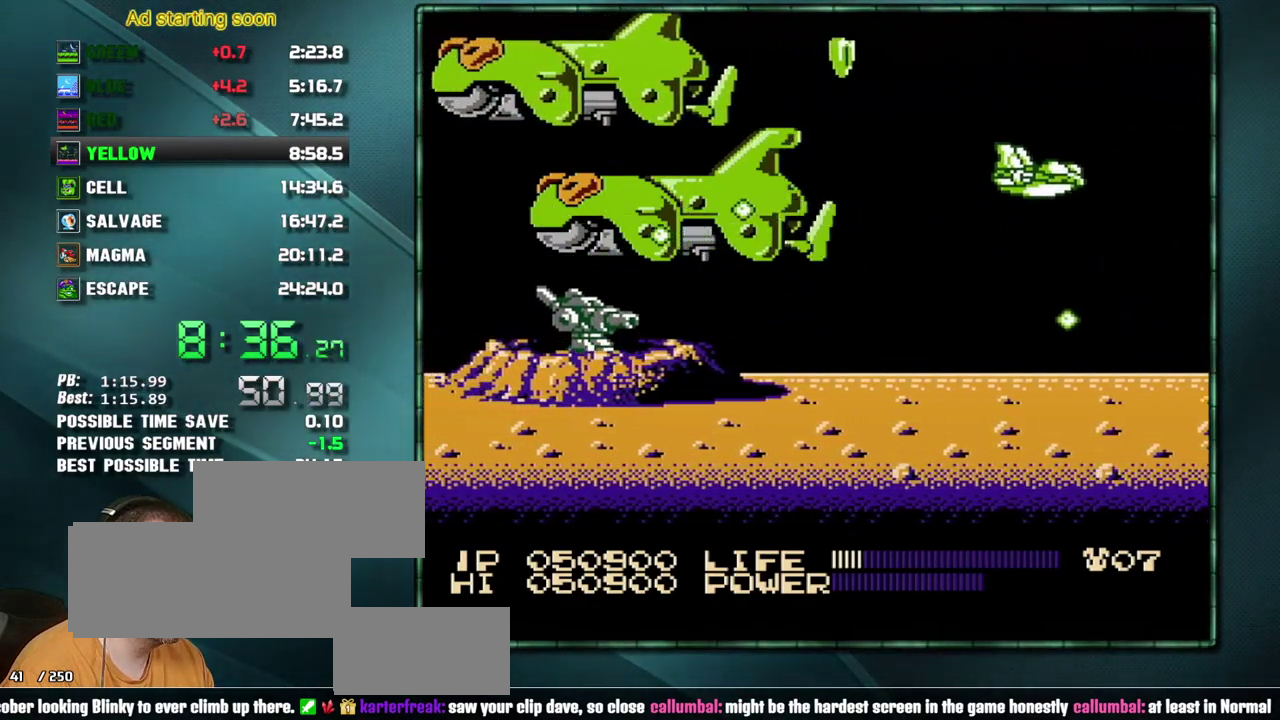
{"buttons": ["DPAD_LEFT"], "events": [[100, "A", "down"], [167, "A", "up"]]}
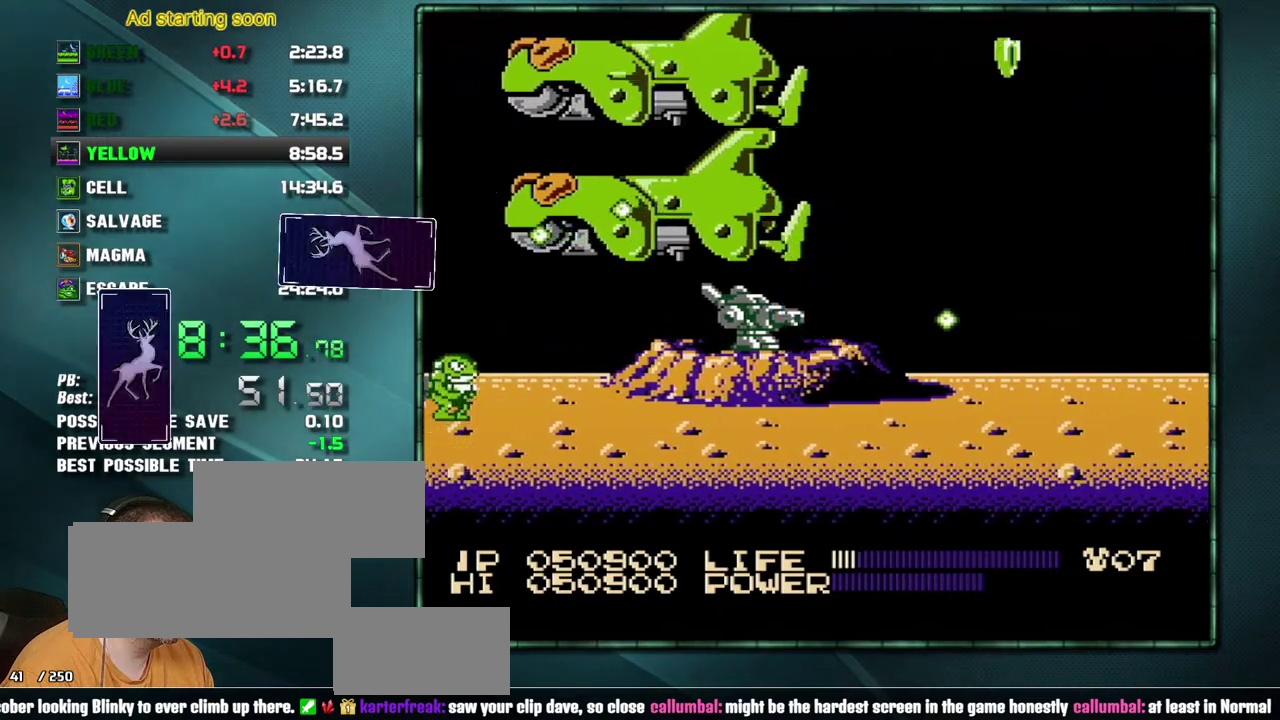
{"buttons": ["DPAD_LEFT"], "events": []}
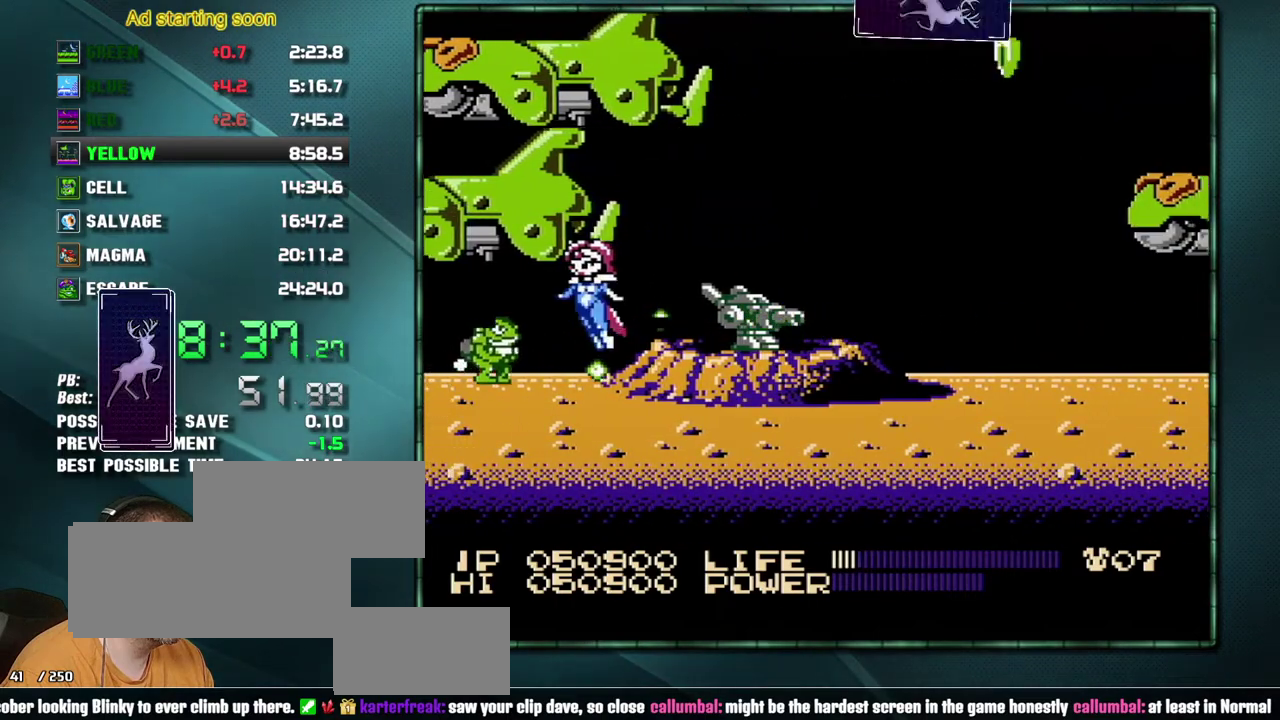
{"buttons": ["DPAD_RIGHT"], "events": [[100, "DPAD_LEFT", "up"], [317, "DPAD_RIGHT", "down"], [383, "A", "down"], [450, "A", "up"]]}
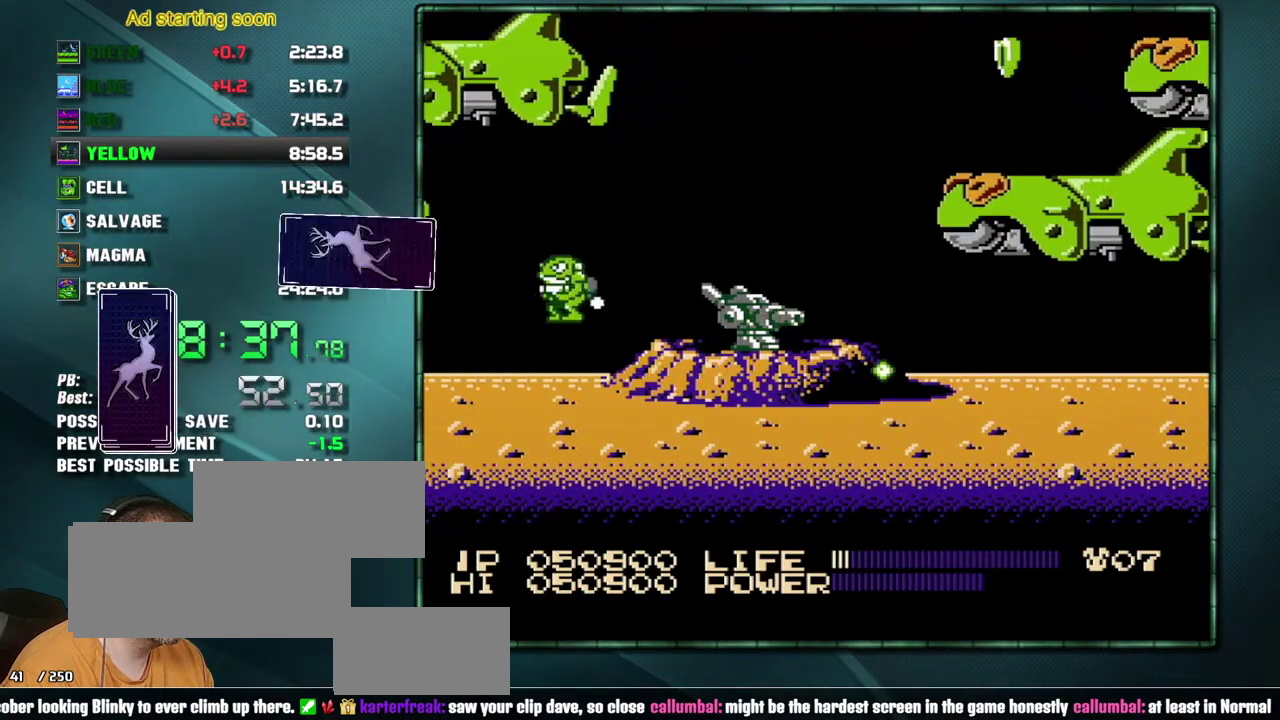
{"buttons": ["DPAD_LEFT"], "events": [[133, "DPAD_RIGHT", "up"], [217, "DPAD_LEFT", "down"]]}
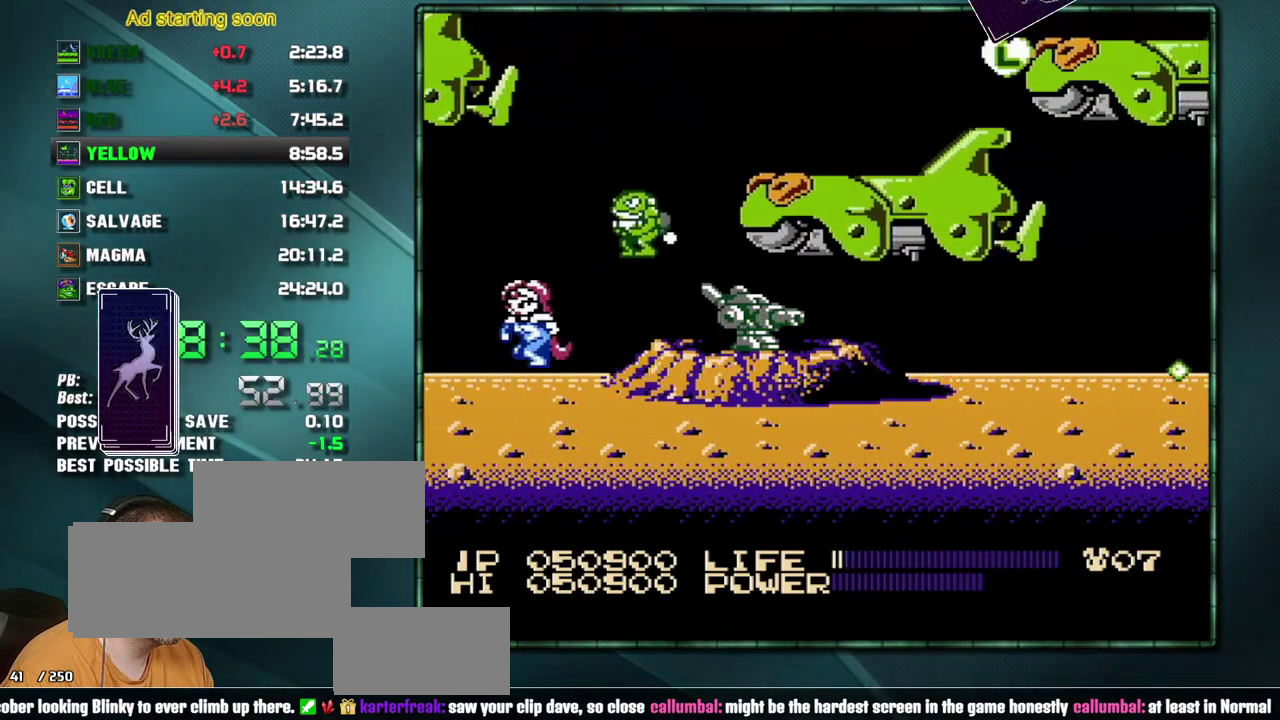
{"buttons": [], "events": [[500, "DPAD_LEFT", "up"]]}
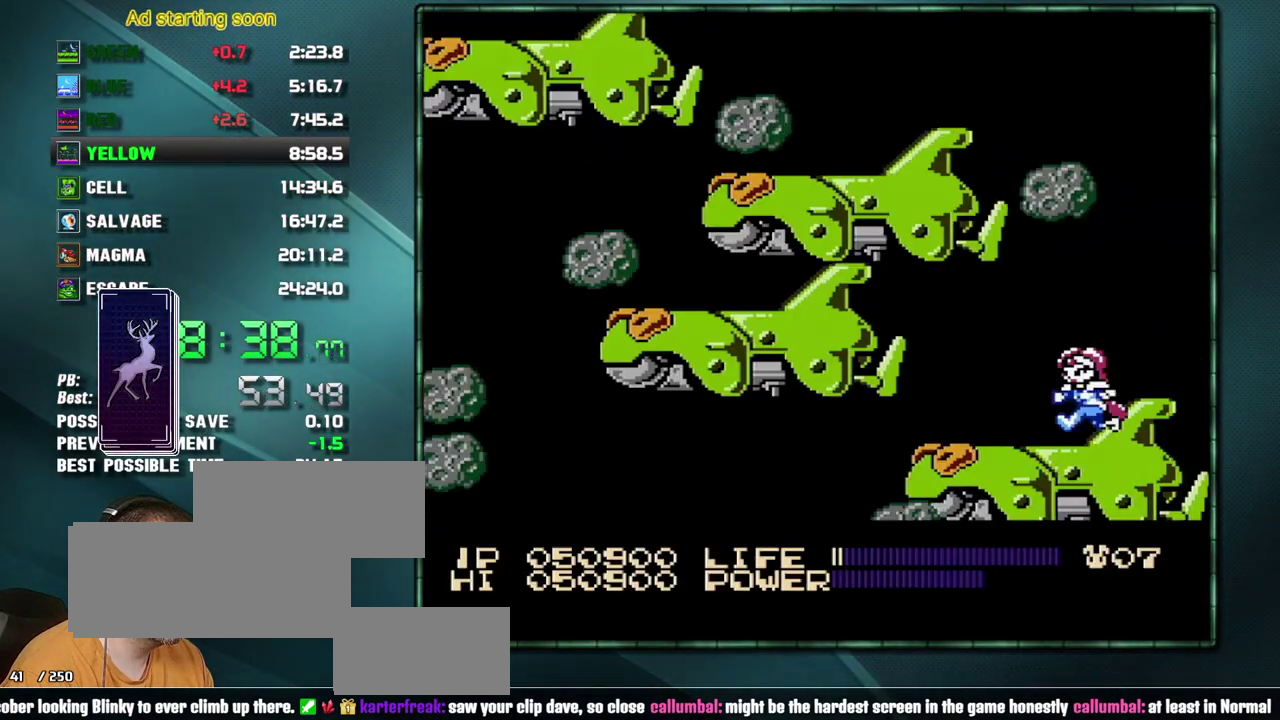
{"buttons": ["A", "DPAD_RIGHT"], "events": [[350, "DPAD_RIGHT", "down"], [467, "A", "down"]]}
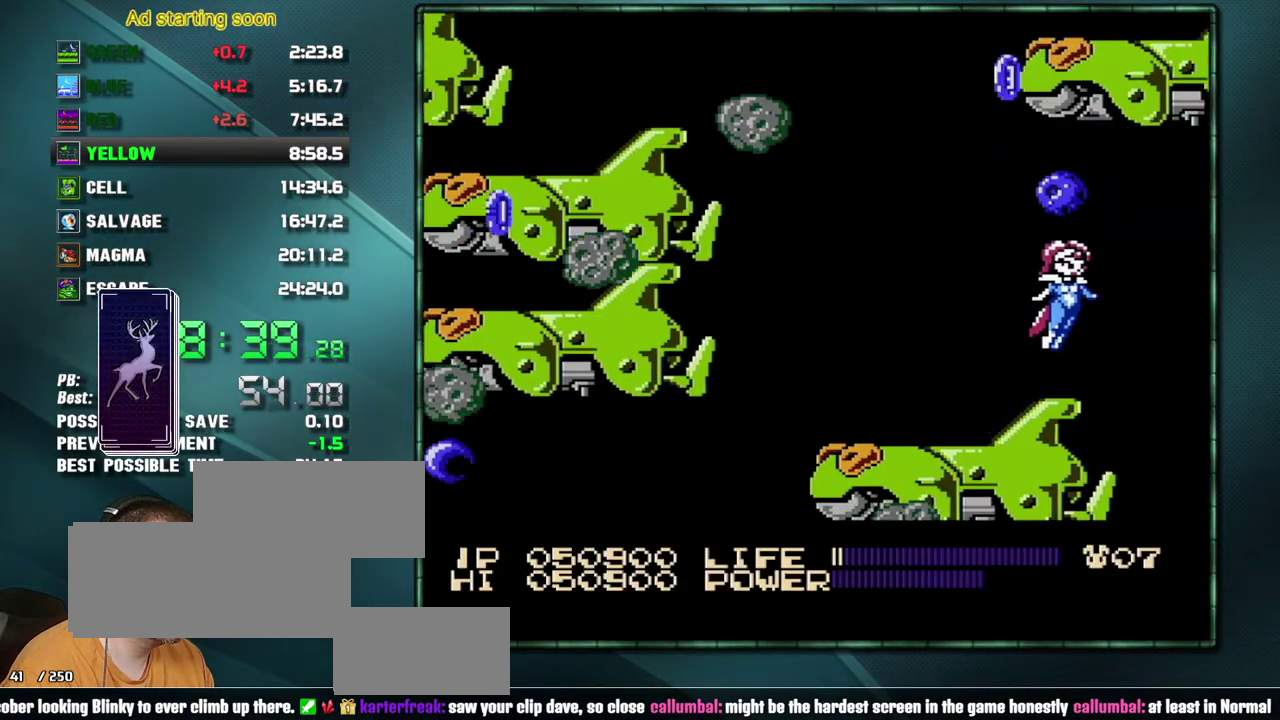
{"buttons": ["A", "DPAD_LEFT"], "events": [[317, "A", "up"], [317, "DPAD_RIGHT", "up"], [417, "DPAD_LEFT", "down"], [500, "A", "down"]]}
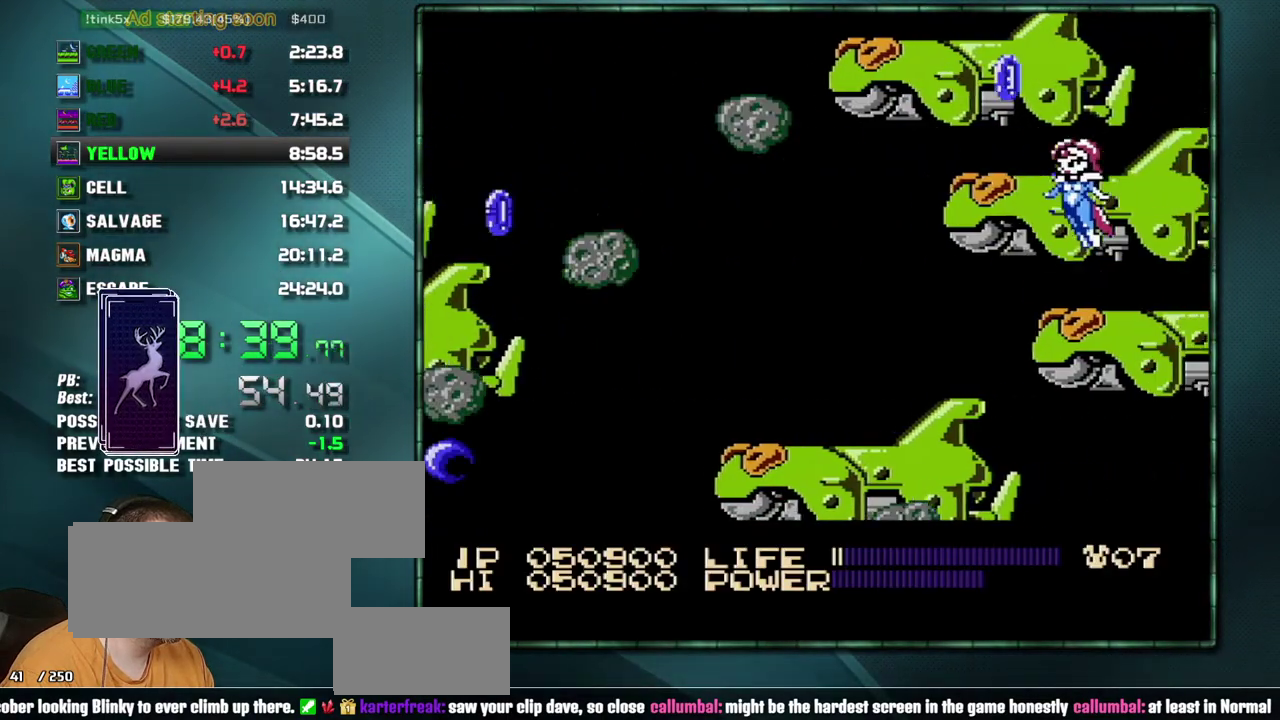
{"buttons": ["DPAD_LEFT"], "events": [[200, "A", "up"]]}
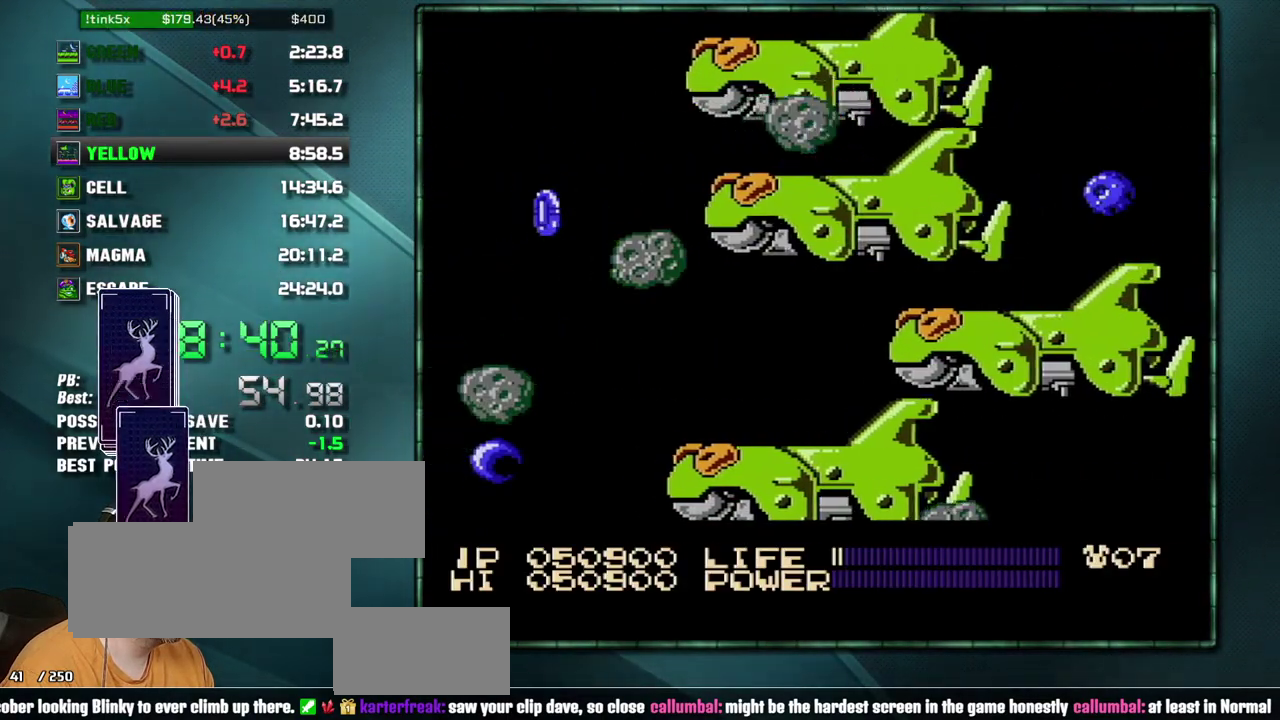
{"buttons": [], "events": [[167, "DPAD_LEFT", "up"]]}
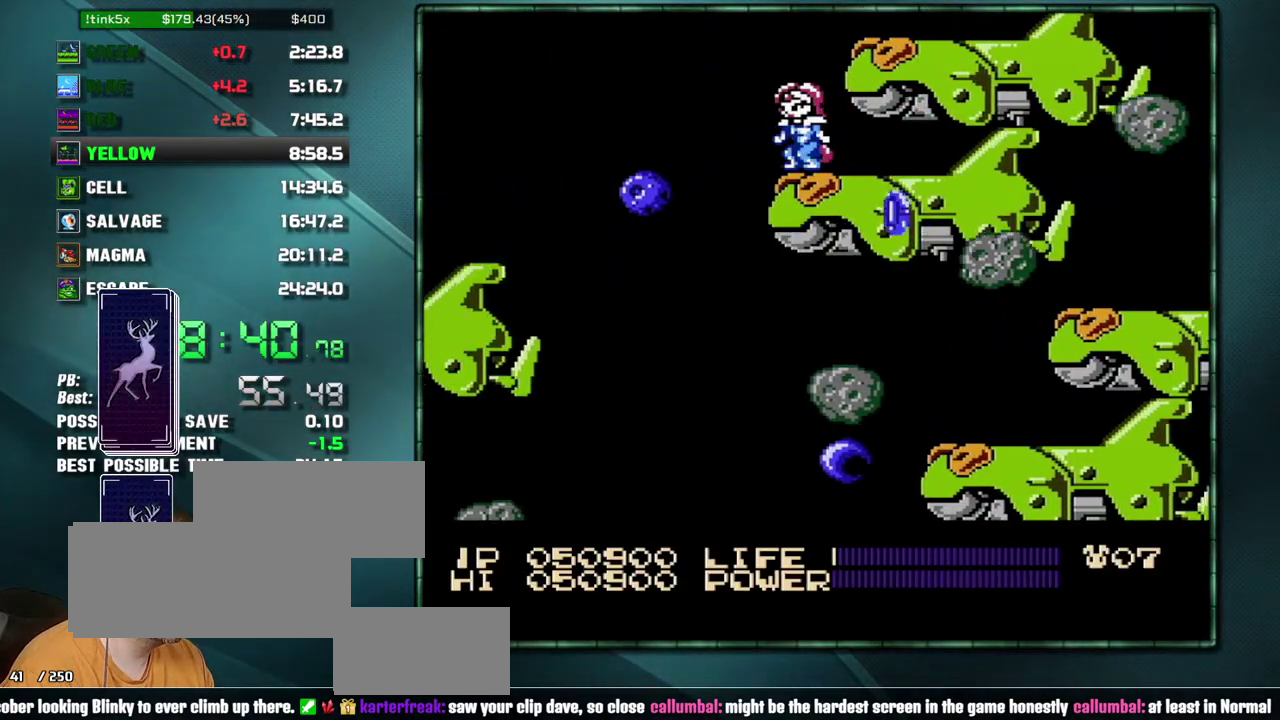
{"buttons": [], "events": []}
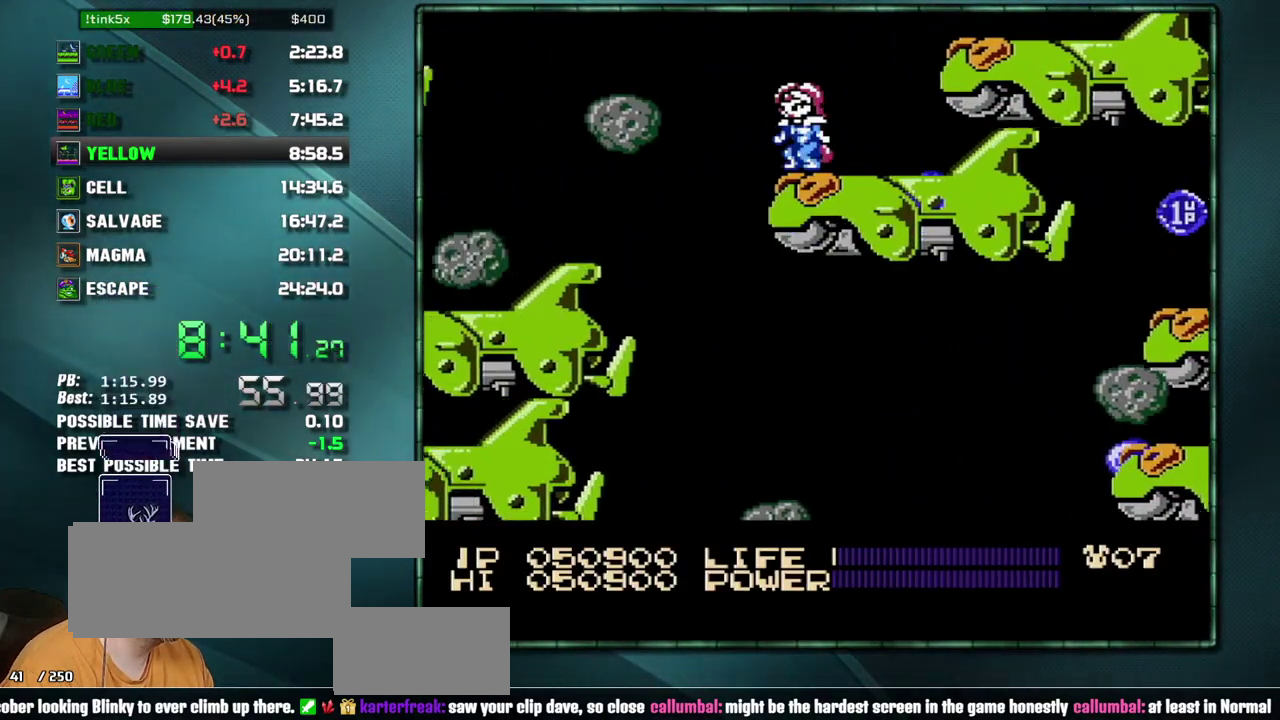
{"buttons": ["DPAD_LEFT"], "events": [[383, "DPAD_LEFT", "down"]]}